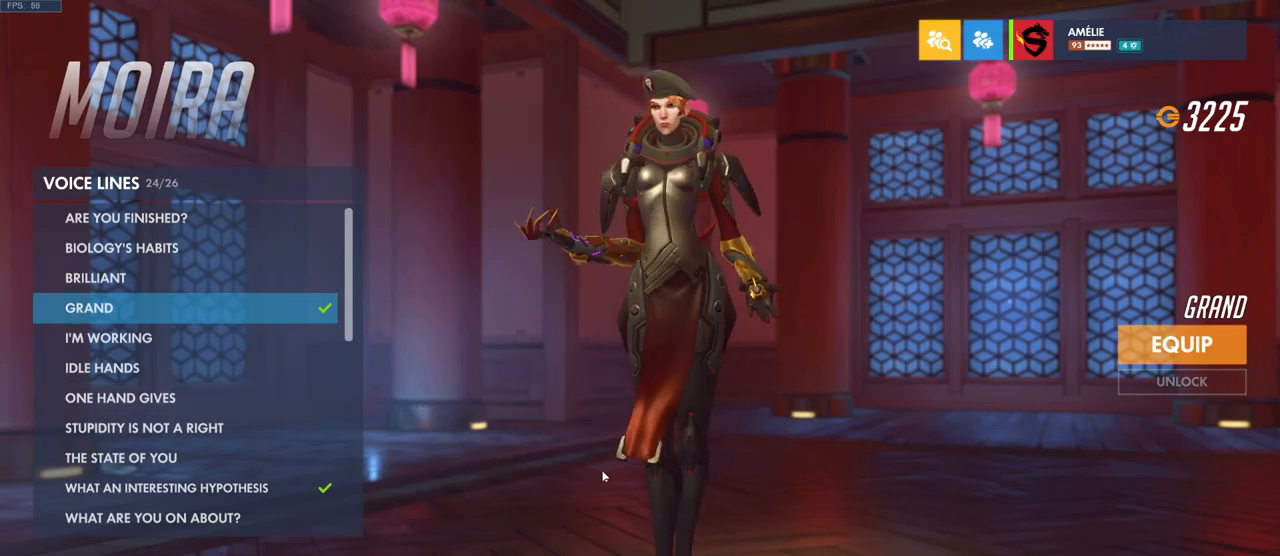
Gameplay with keyboard and mouse; each line is a JSON object with the keys and mouse buttons held at the frame after it. "events" lists presses ("down") and releases ("up") of "a", "ctrl", "d", "e", "q", "s", "shift", "space", "w", "mouse_left", "mouse_wheel", "mouse_right", "mouse_mb4" and "mouse_mb5" between this image and that frame as [ms after this image, input, new state], when the widget could be followed in between. "mouse_left", "mouse_wheel", "mouse_right", "mouse_mb4", "mouse_mb5" = the "left", "wheel", "right", "mb4", "mb5" buttons of the "mouse" list. No other keys are recorded. "wheel" means that the mouse wheel is clicked or scrolled. Mouse movement is not recorded.
{"keys": [], "mouse": ["left"], "events": []}
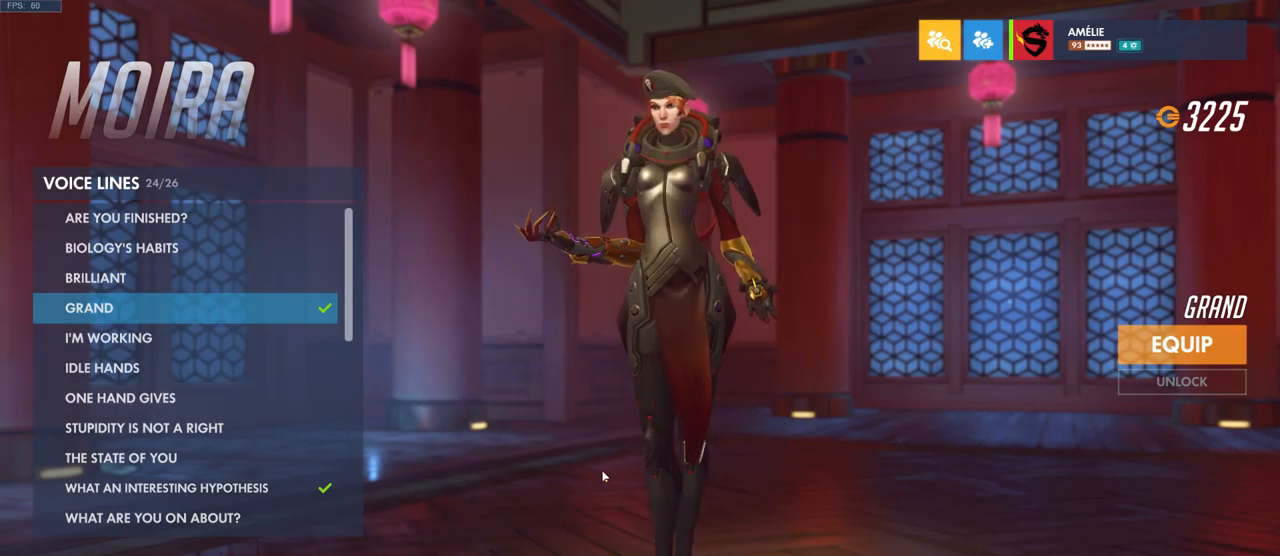
{"keys": [], "mouse": ["left"], "events": []}
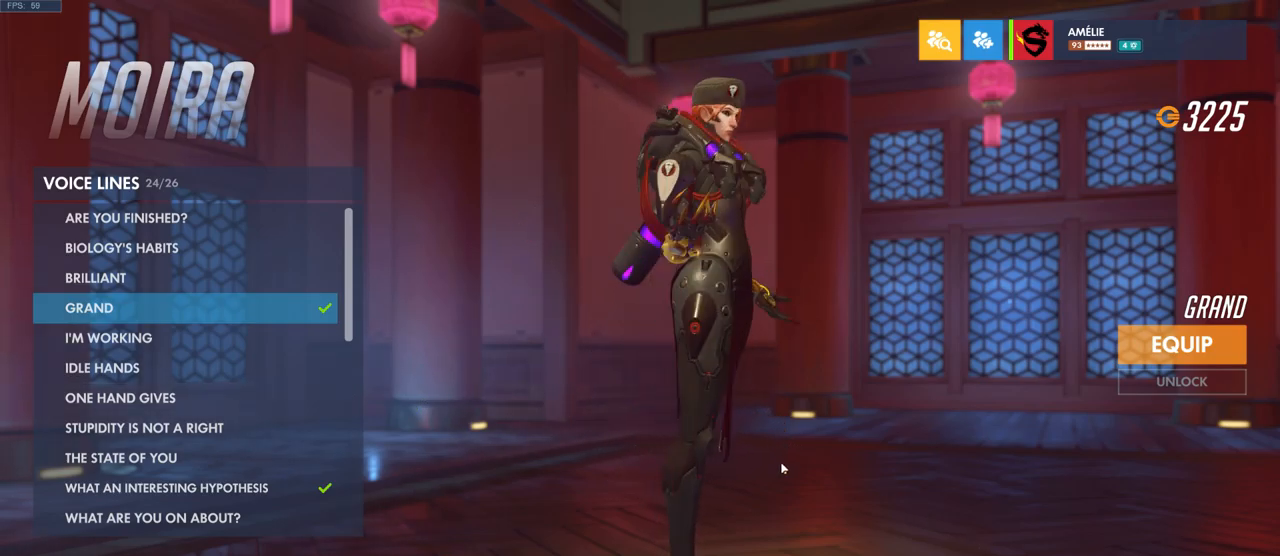
{"keys": [], "mouse": ["left"], "events": []}
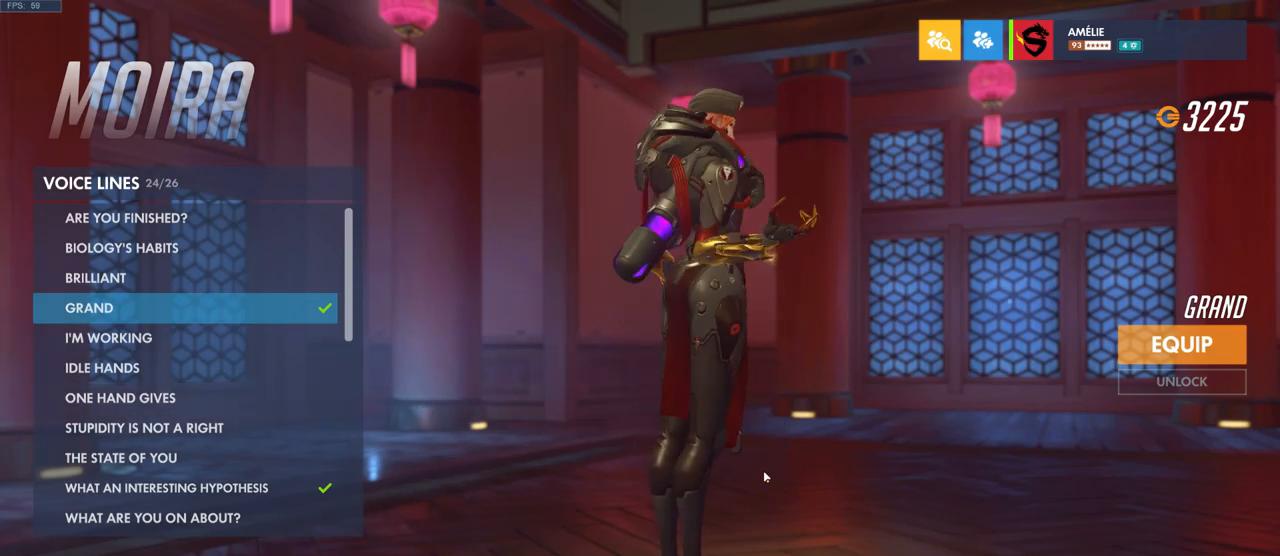
{"keys": [], "mouse": ["left"], "events": []}
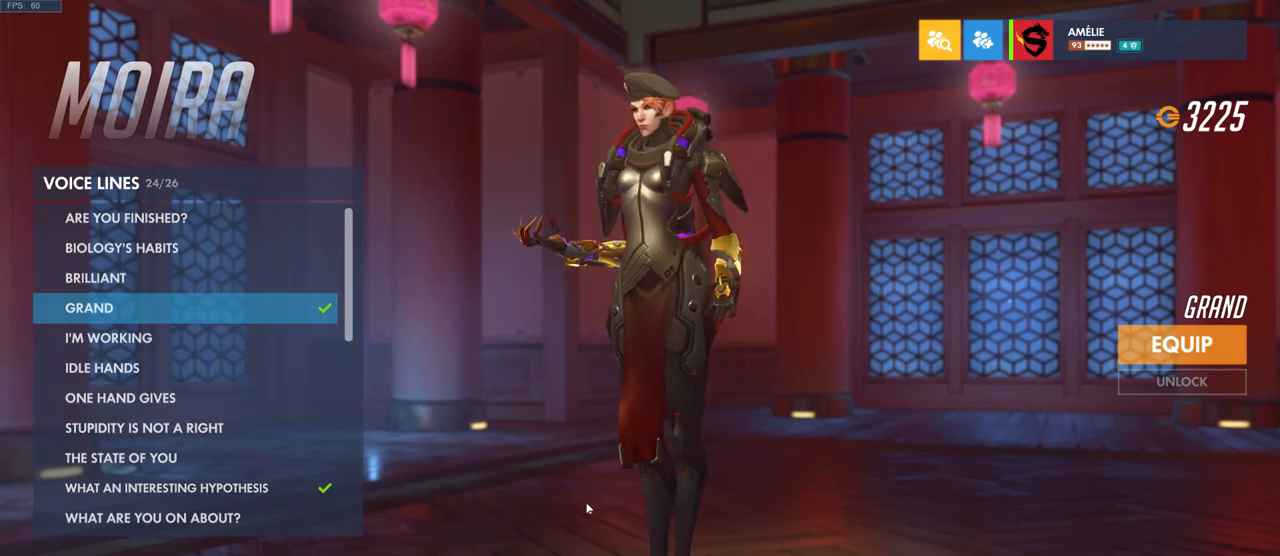
{"keys": [], "mouse": [], "events": [[433, "mouse_left", "up"]]}
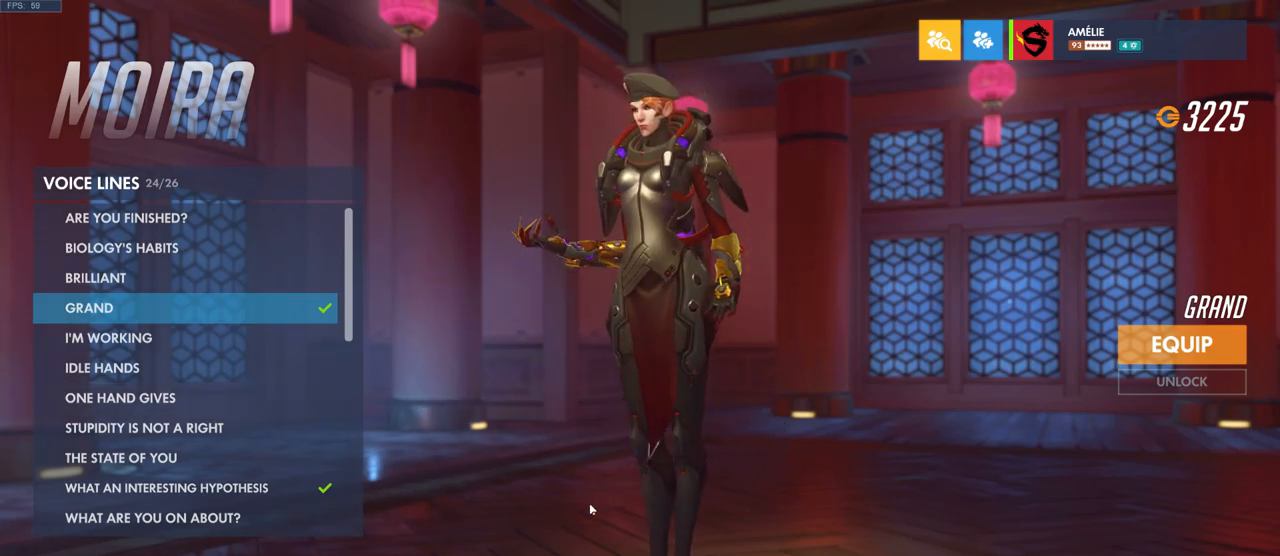
{"keys": [], "mouse": [], "events": []}
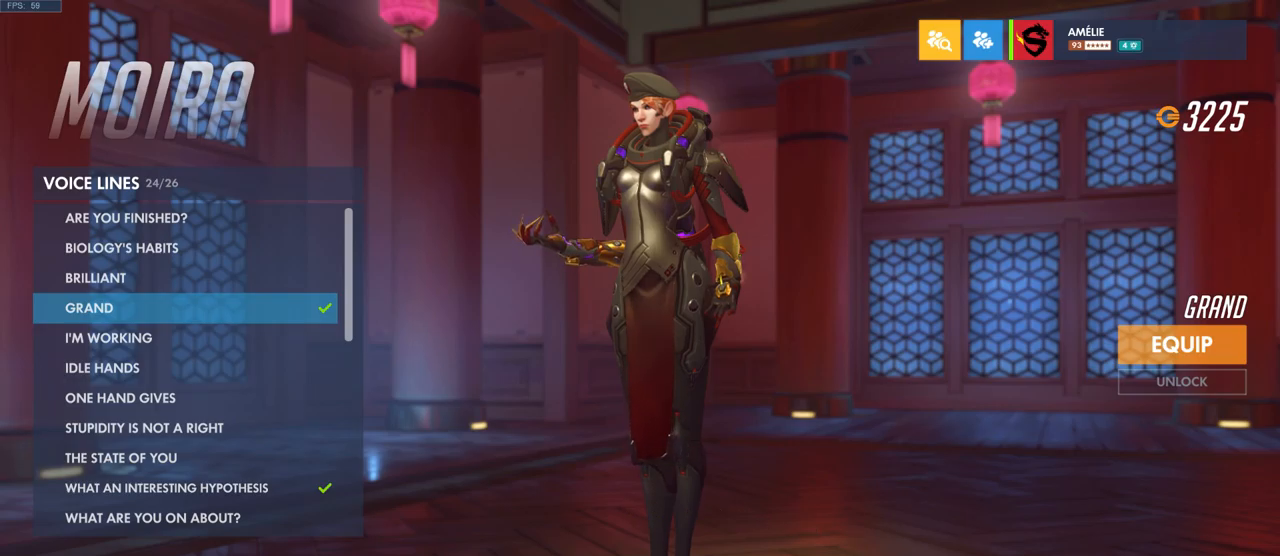
{"keys": [], "mouse": [], "events": [[17, "mouse_left", "down"], [117, "mouse_left", "up"]]}
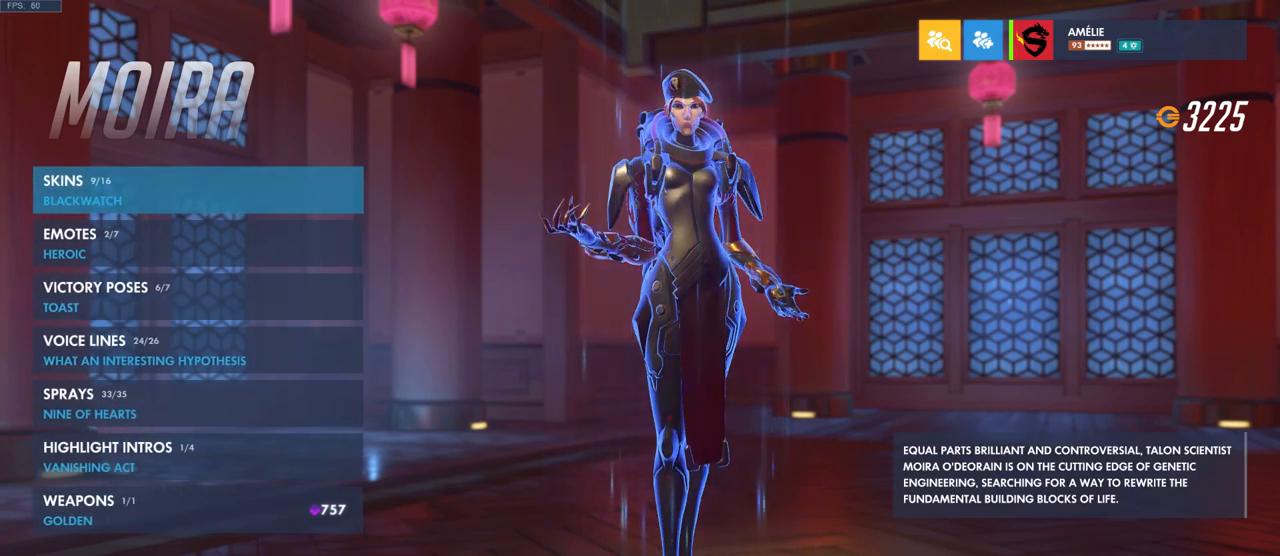
{"keys": [], "mouse": [], "events": [[133, "mouse_left", "down"], [200, "mouse_left", "up"]]}
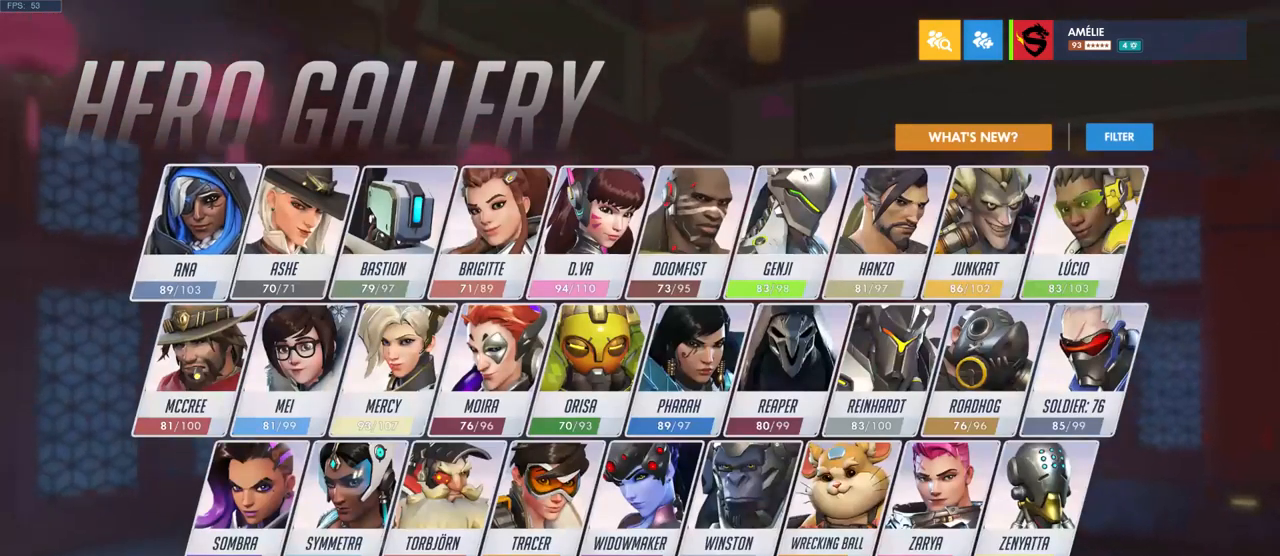
{"keys": [], "mouse": [], "events": []}
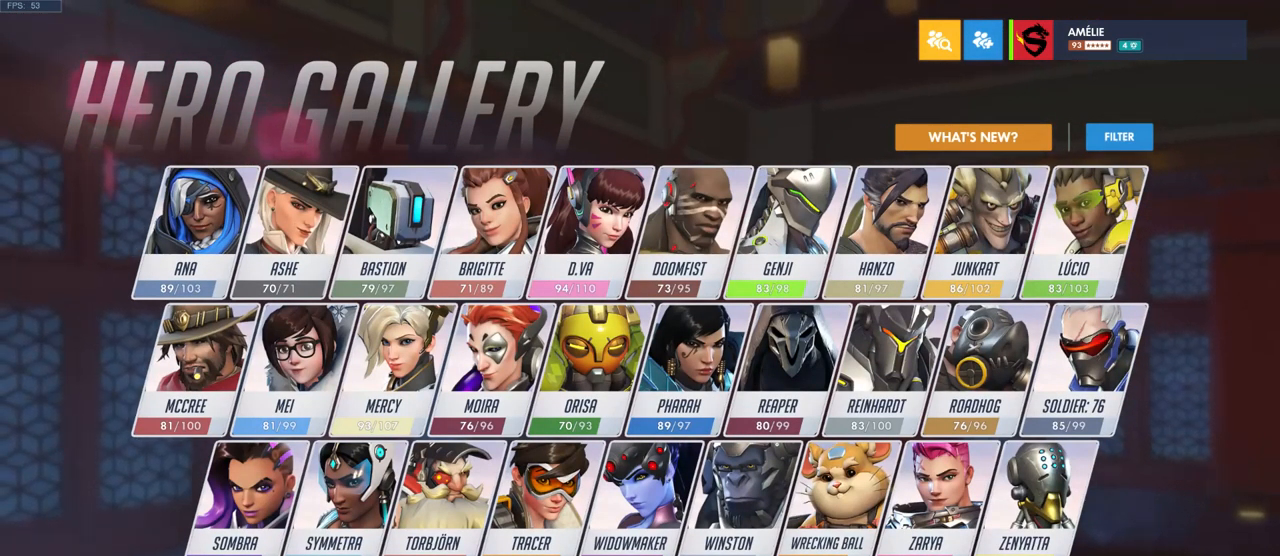
{"keys": [], "mouse": [], "events": []}
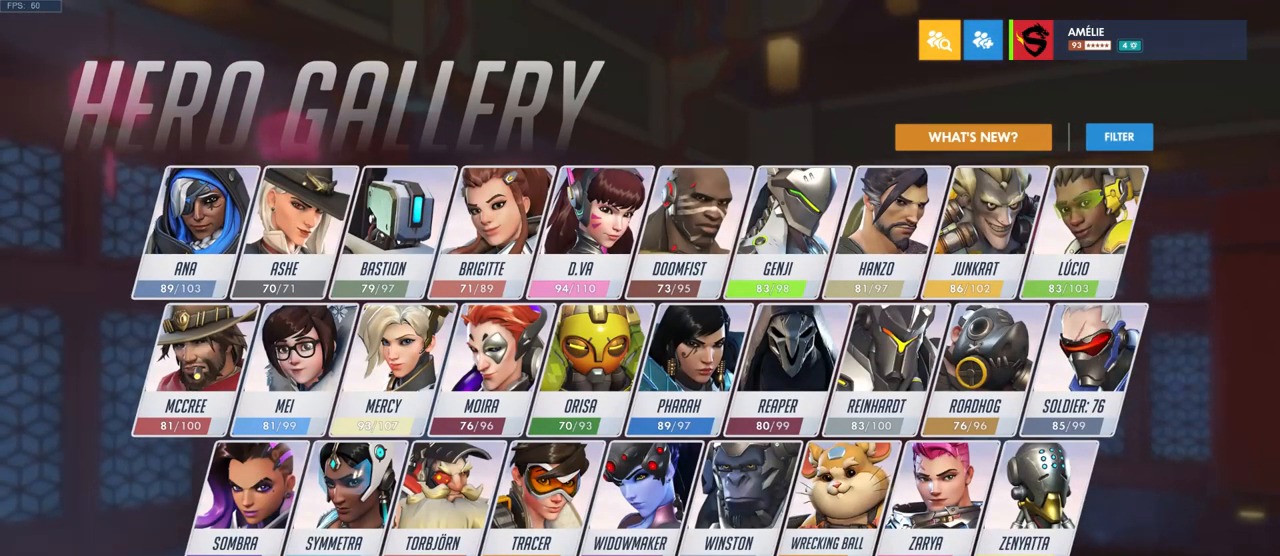
{"keys": [], "mouse": [], "events": []}
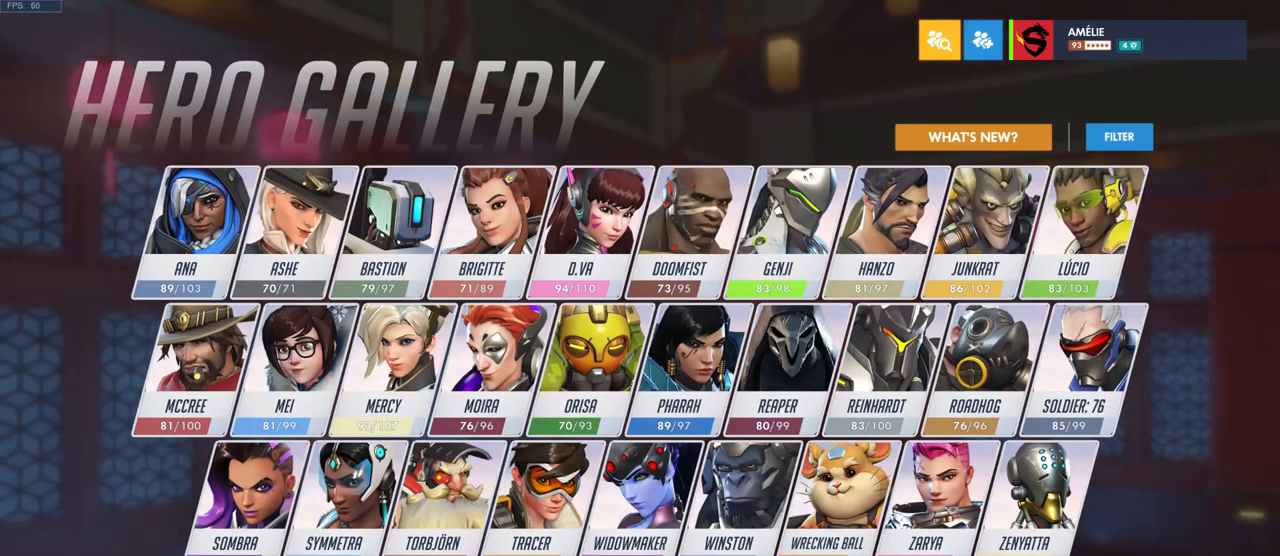
{"keys": [], "mouse": [], "events": []}
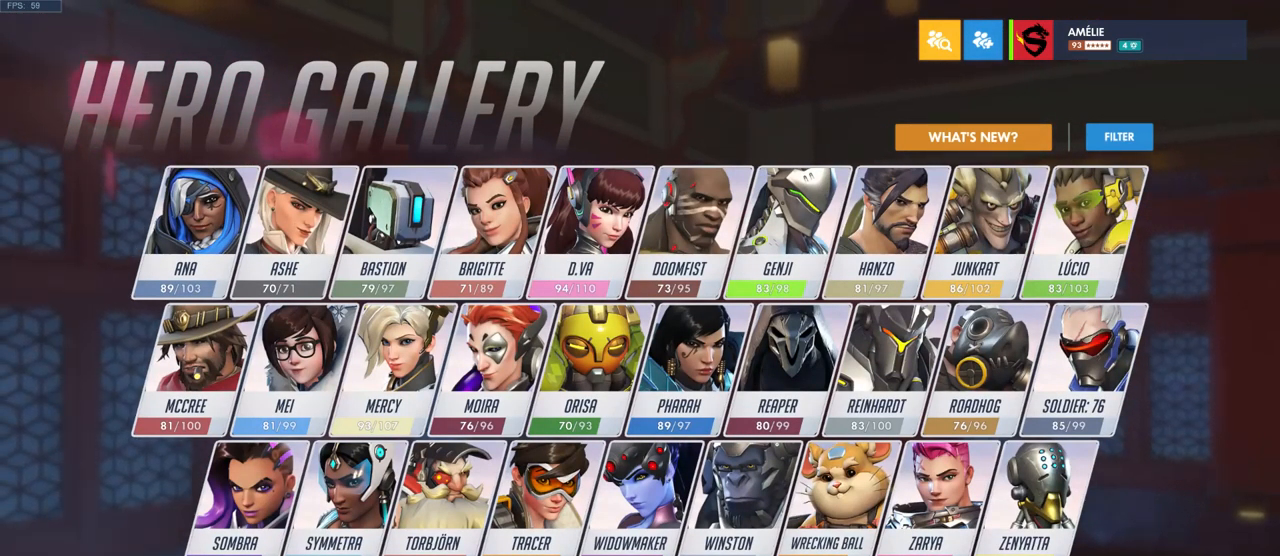
{"keys": [], "mouse": [], "events": []}
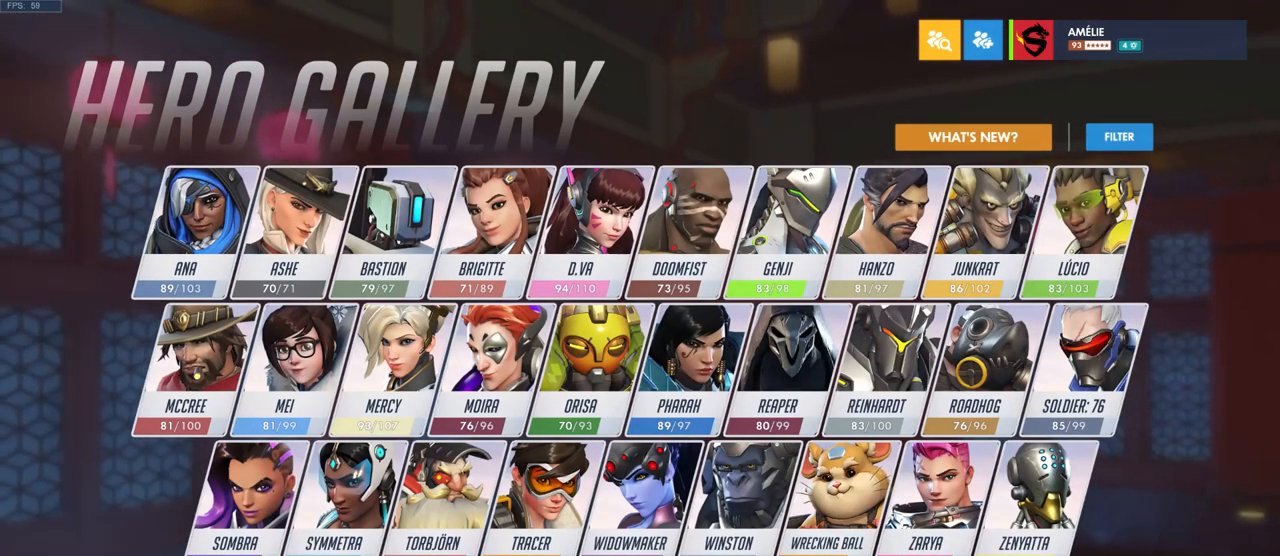
{"keys": [], "mouse": [], "events": []}
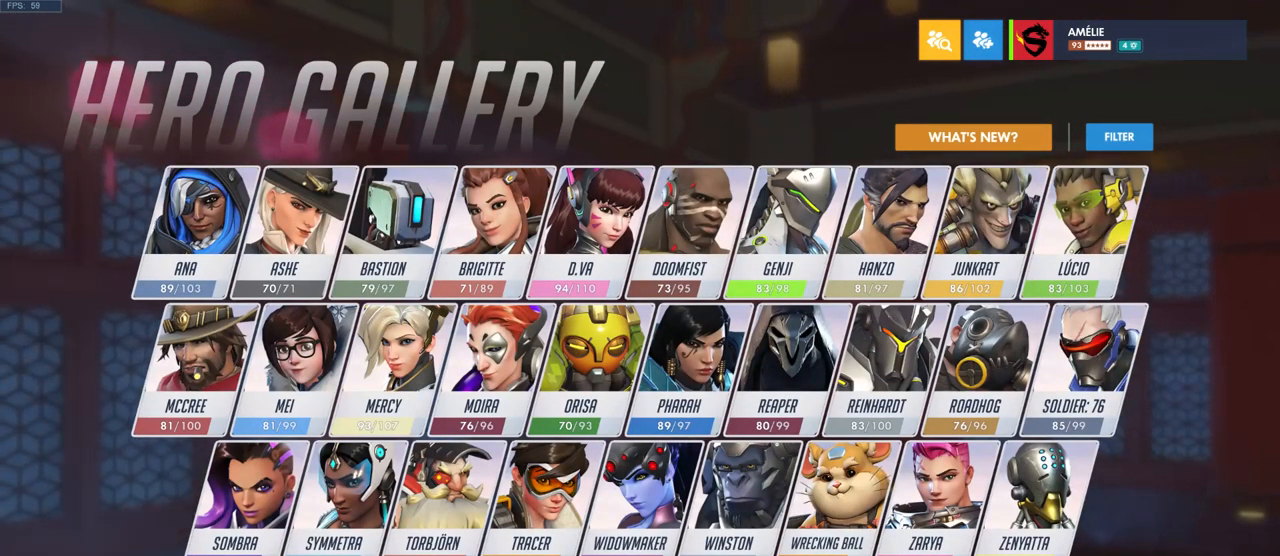
{"keys": [], "mouse": [], "events": []}
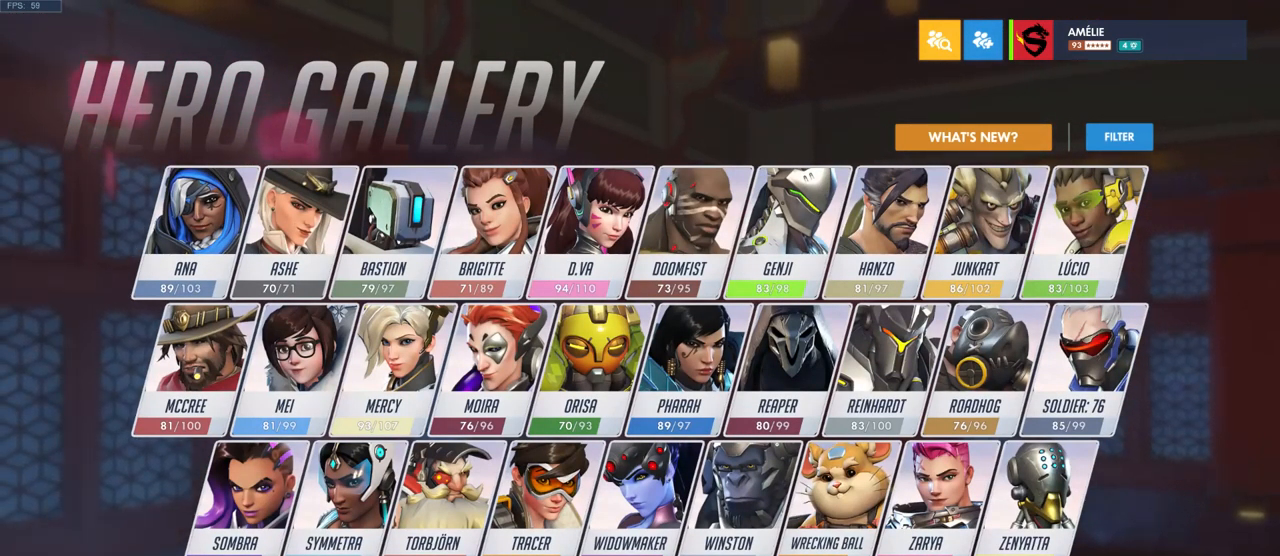
{"keys": [], "mouse": [], "events": []}
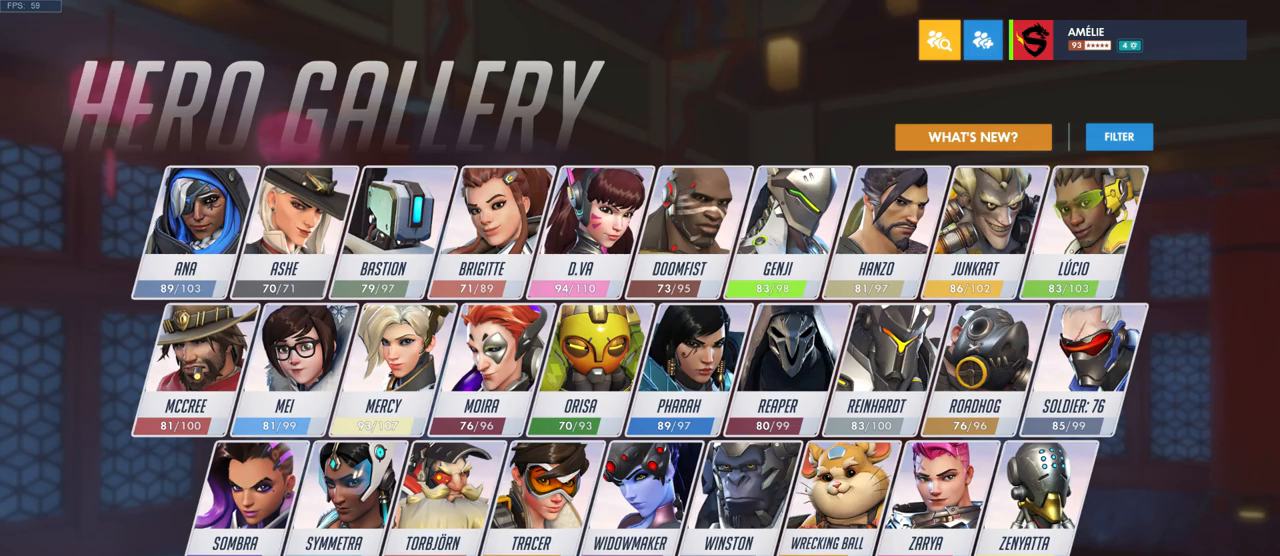
{"keys": [], "mouse": [], "events": [[383, "mouse_left", "down"], [450, "mouse_left", "up"]]}
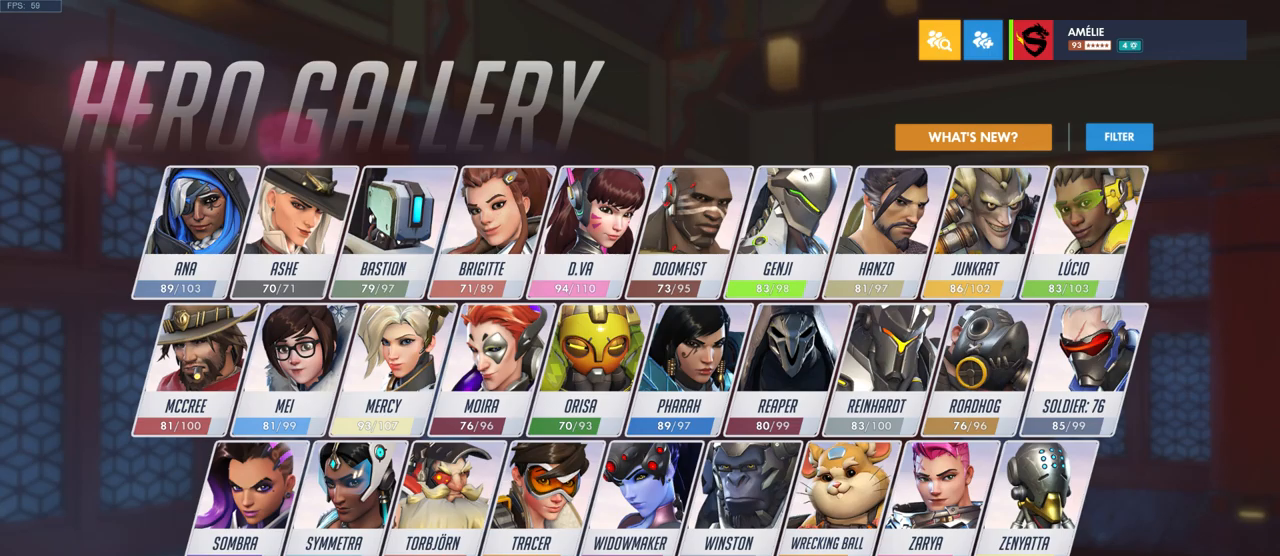
{"keys": [], "mouse": [], "events": []}
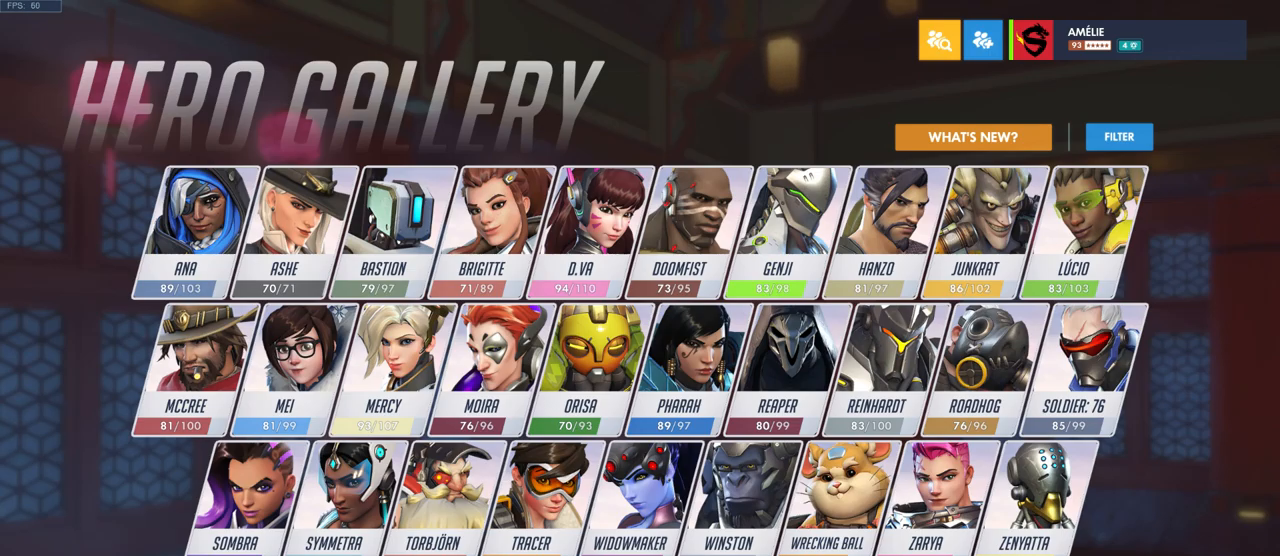
{"keys": [], "mouse": [], "events": []}
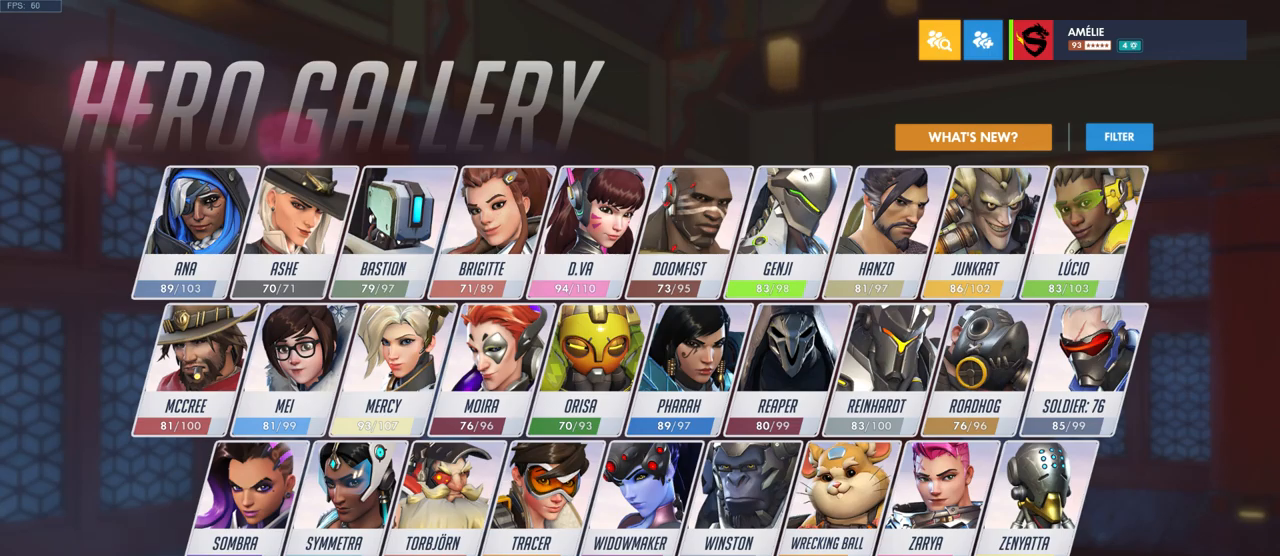
{"keys": [], "mouse": [], "events": []}
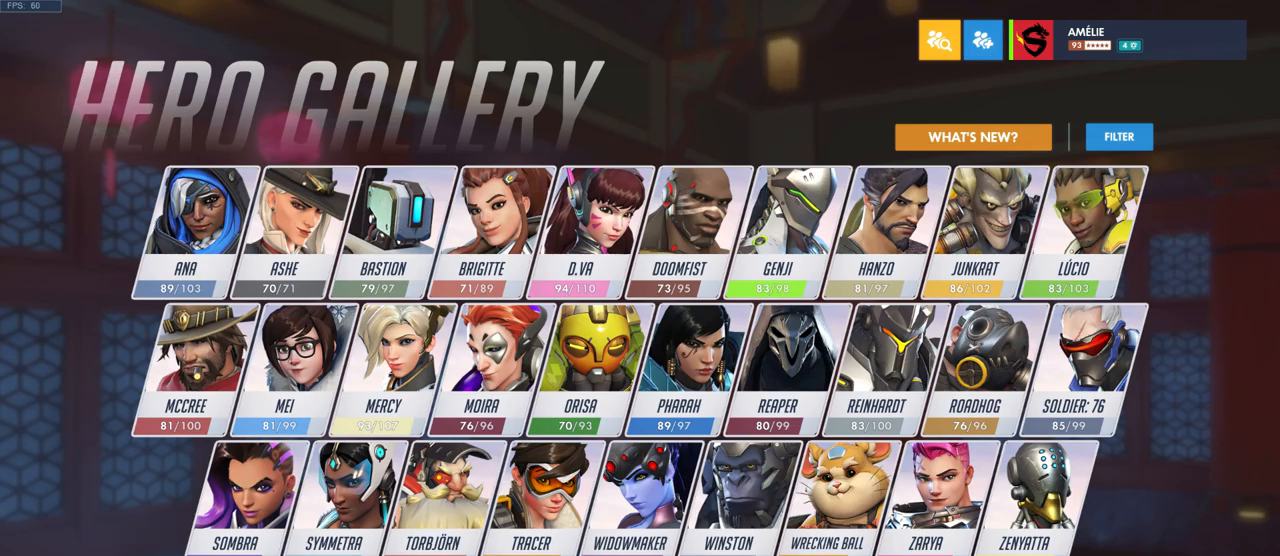
{"keys": [], "mouse": [], "events": [[83, "mouse_wheel", "down"], [133, "mouse_wheel", "up"]]}
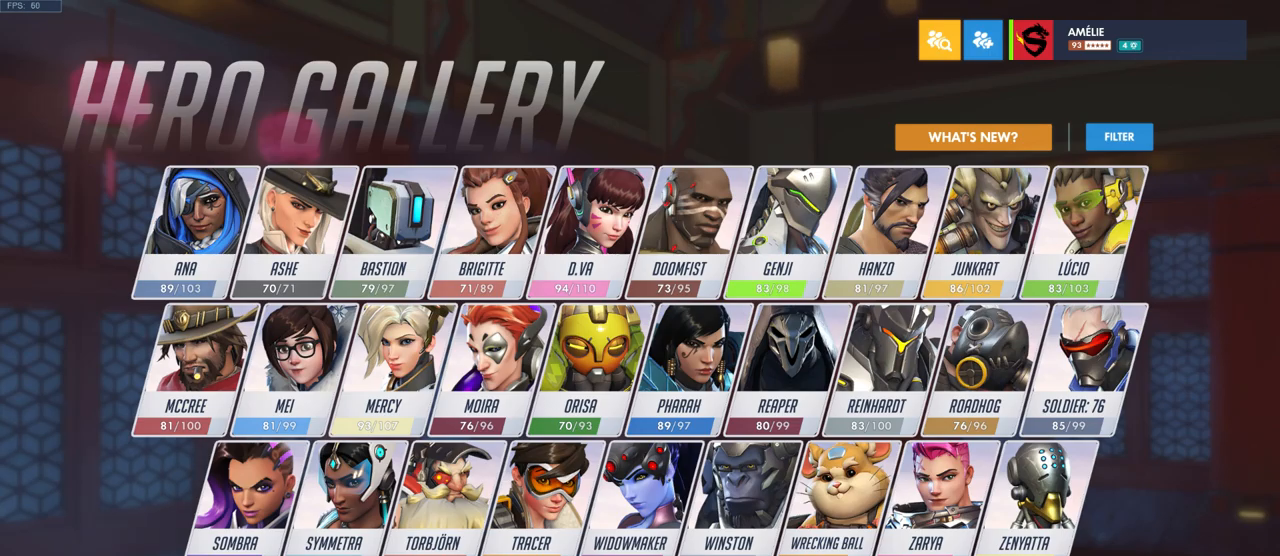
{"keys": [], "mouse": [], "events": []}
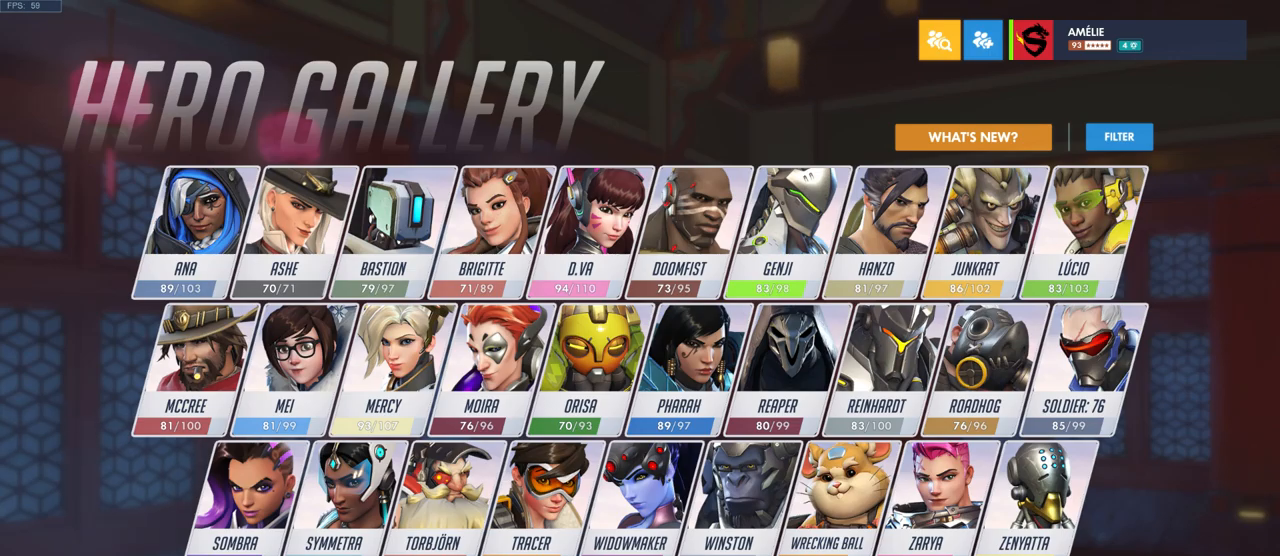
{"keys": [], "mouse": [], "events": []}
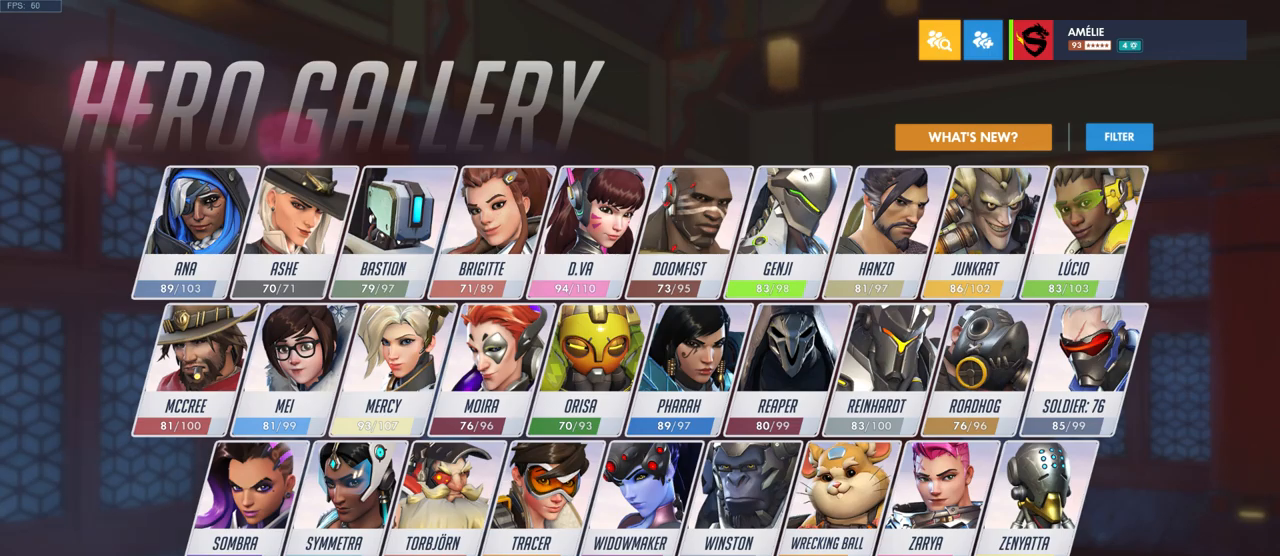
{"keys": [], "mouse": [], "events": []}
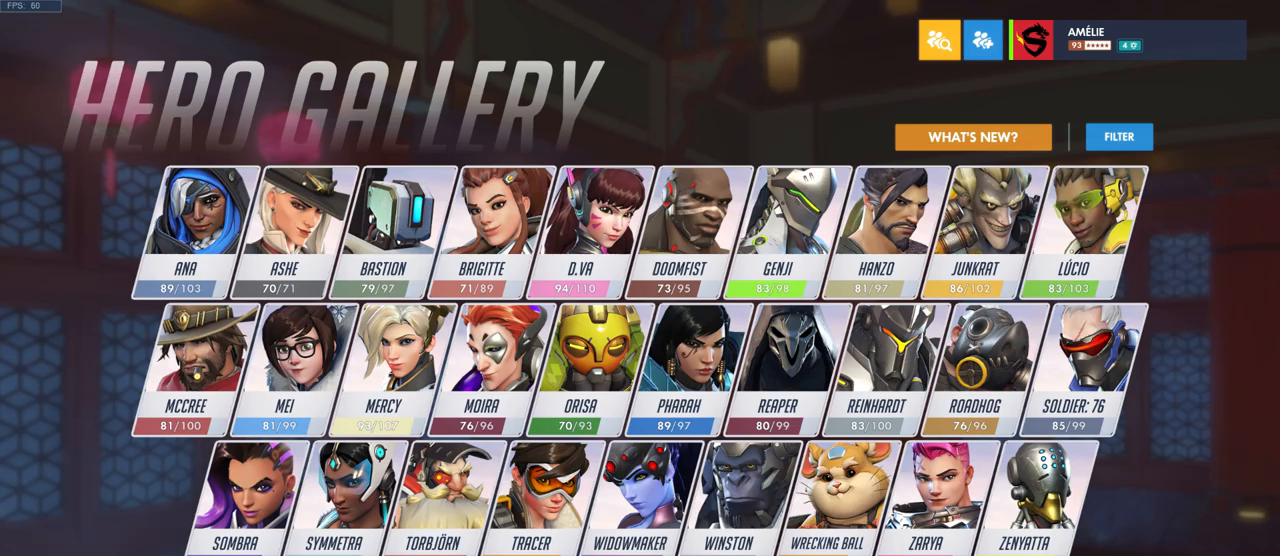
{"keys": [], "mouse": [], "events": []}
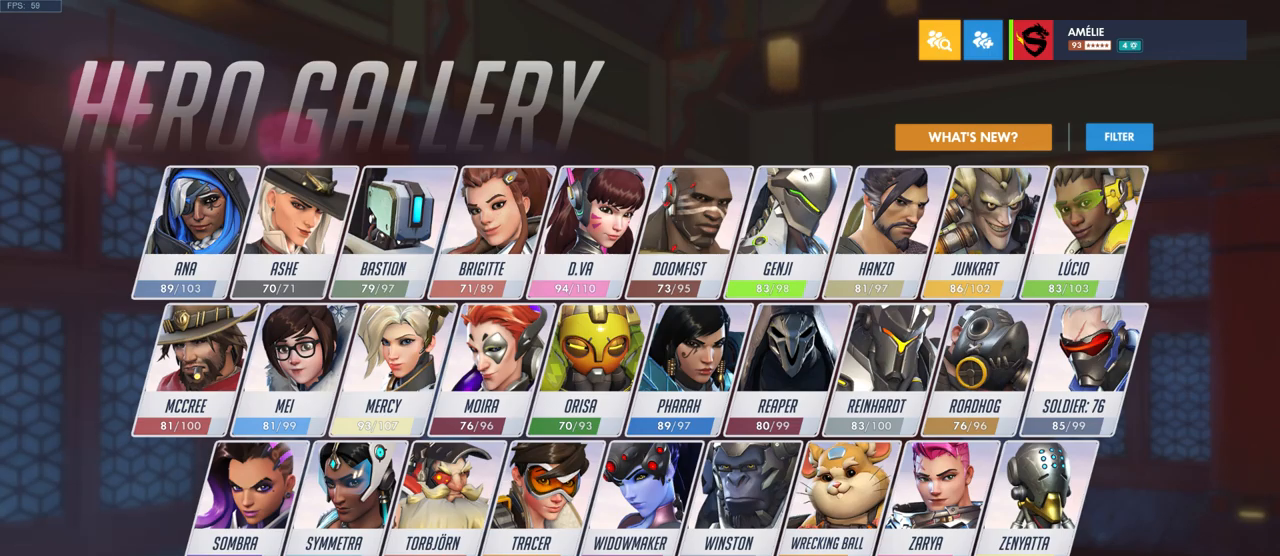
{"keys": [], "mouse": ["wheel"], "events": [[400, "mouse_wheel", "down"]]}
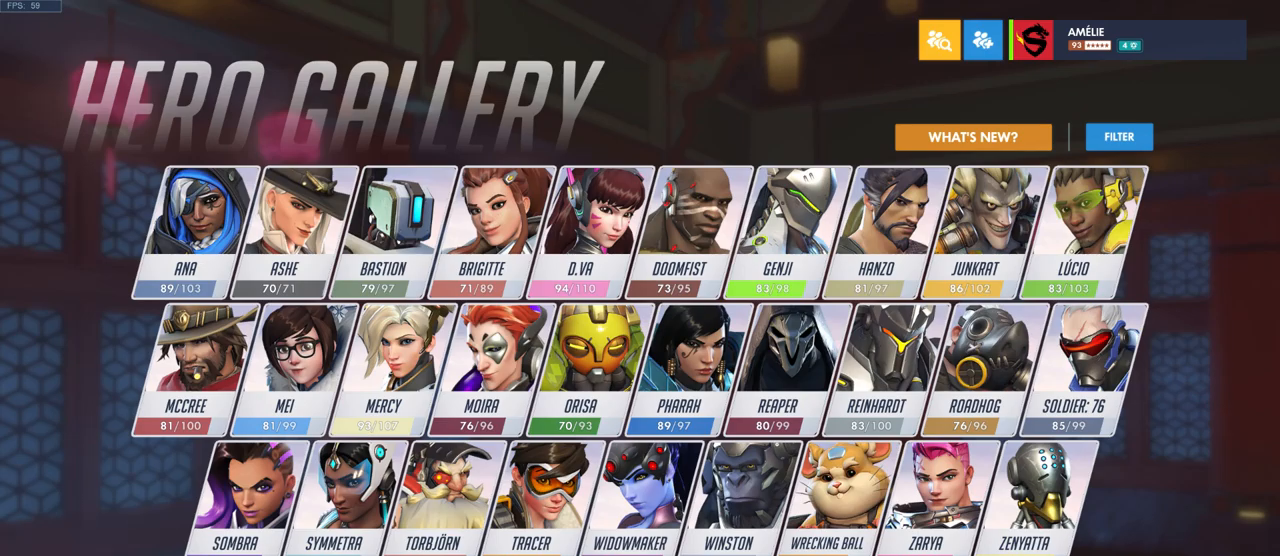
{"keys": [], "mouse": [], "events": [[216, "mouse_wheel", "up"]]}
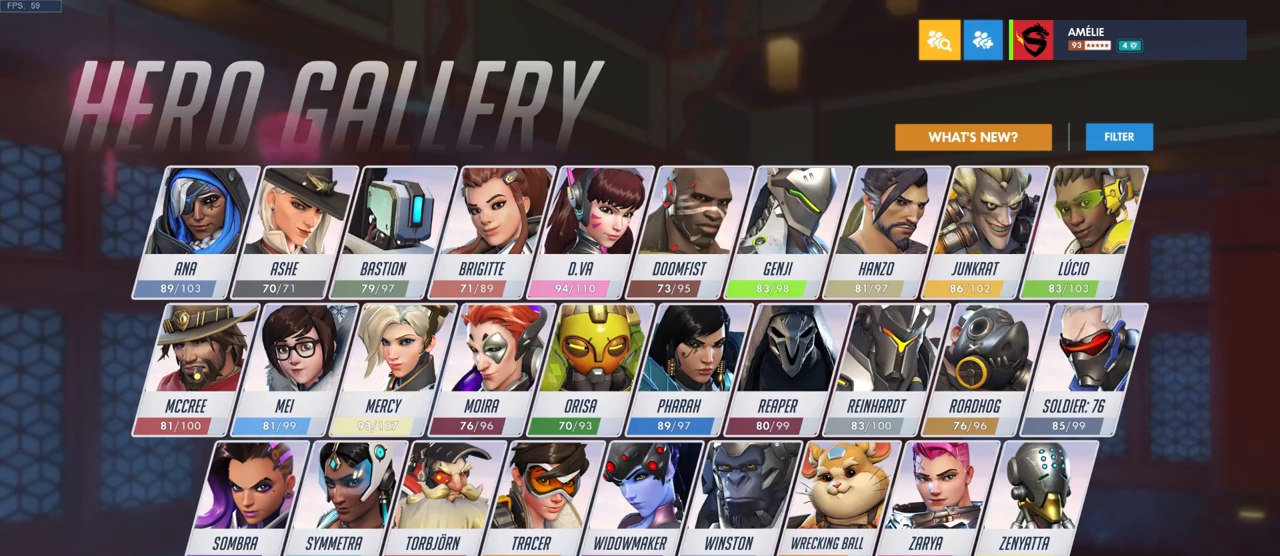
{"keys": [], "mouse": [], "events": []}